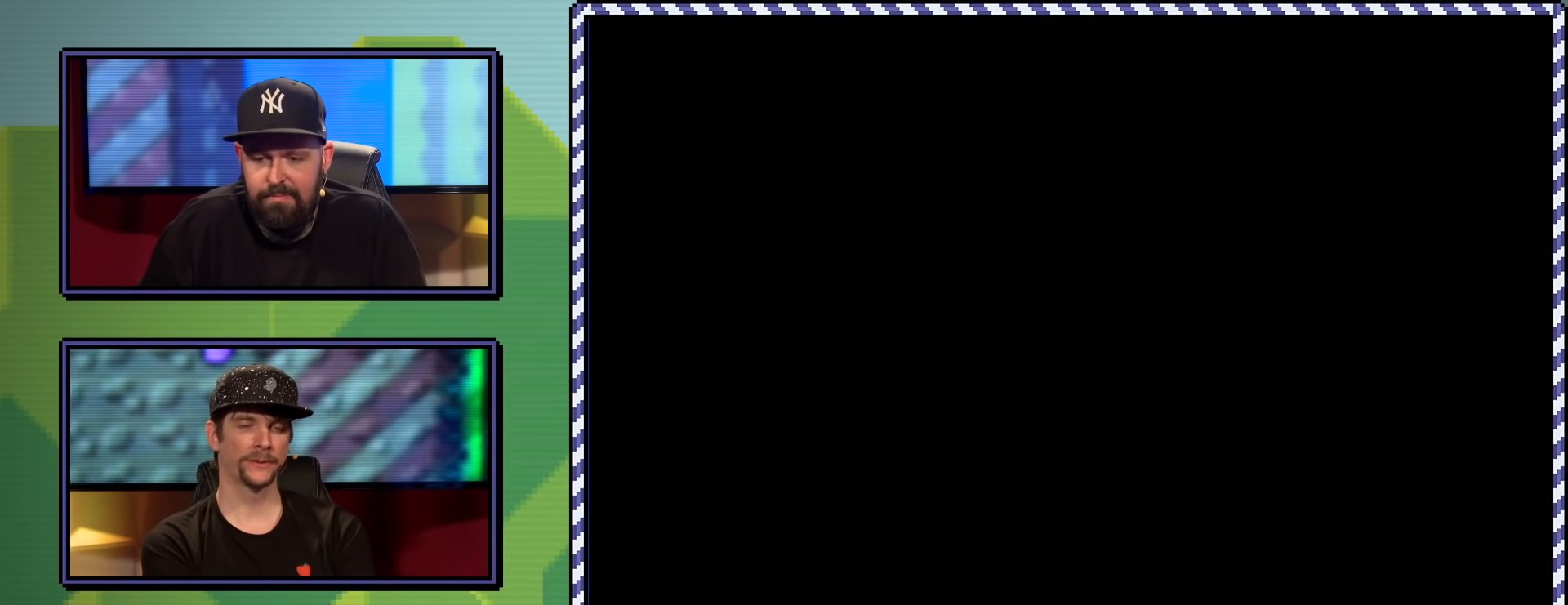
Gameplay with a controller (Nintendo layout); each line is a JSON object with the inputs held at the frame after it. "events" lists button and stick changes between this image and that frame as [ms after this image, input, new state], when the widget could be followed in between. Not read: L3 R3.
{"buttons": ["DPAD_DOWN", "DPAD_RIGHT"]}
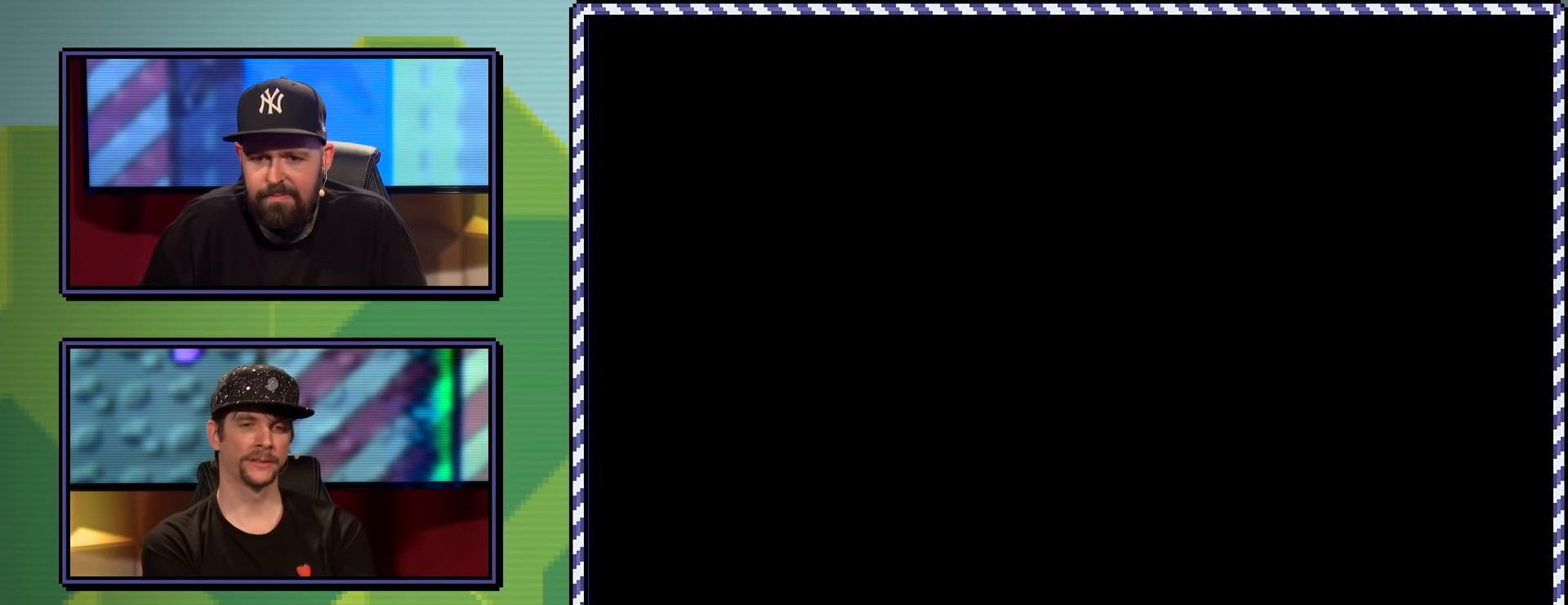
{"buttons": ["Y", "DPAD_RIGHT"], "events": [[83, "DPAD_DOWN", "up"], [100, "DPAD_RIGHT", "up"], [100, "DPAD_UP", "down"], [167, "DPAD_UP", "up"], [400, "DPAD_RIGHT", "down"], [400, "Y", "down"]]}
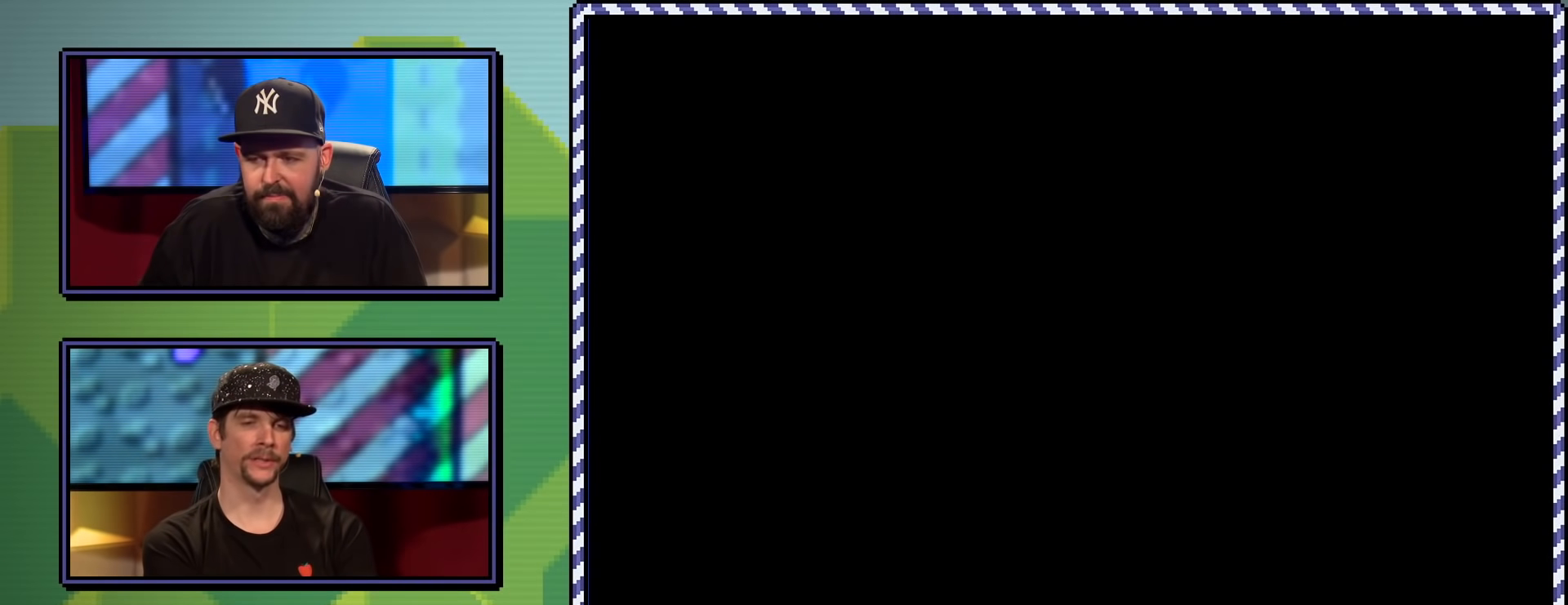
{"buttons": ["Y", "DPAD_RIGHT"], "events": []}
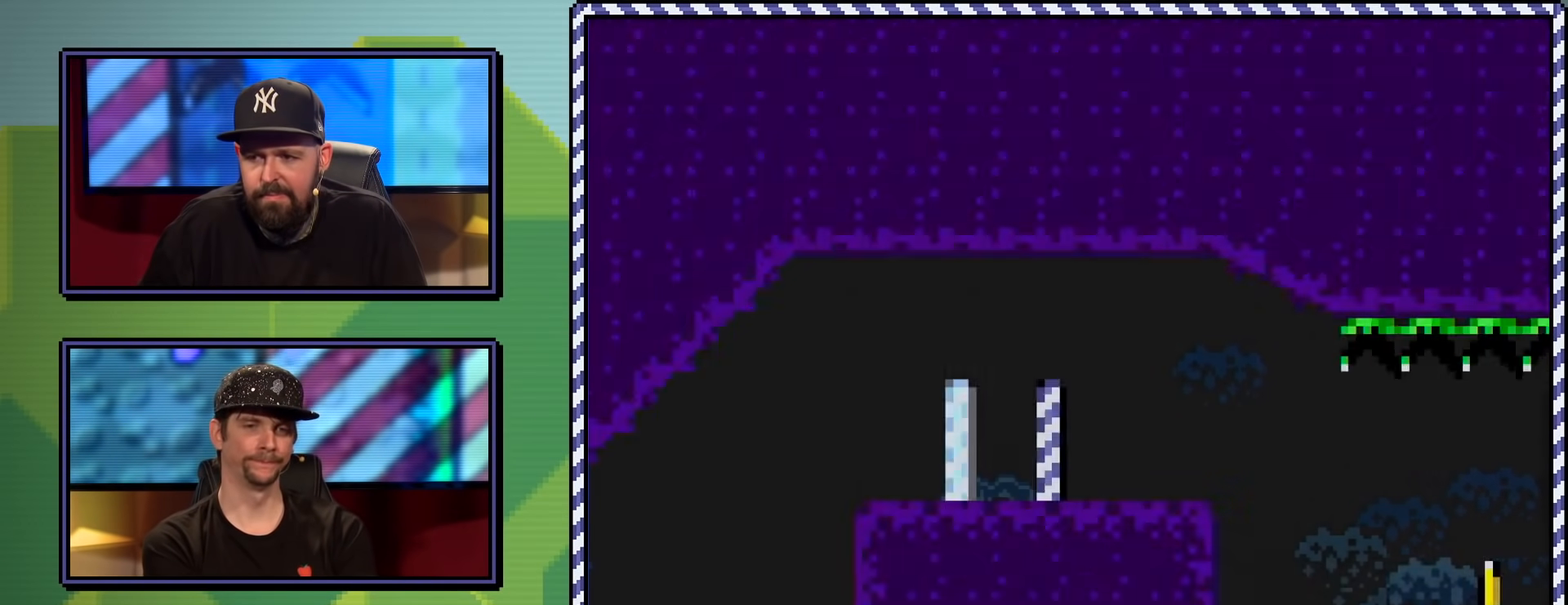
{"buttons": ["Y", "DPAD_RIGHT"], "events": []}
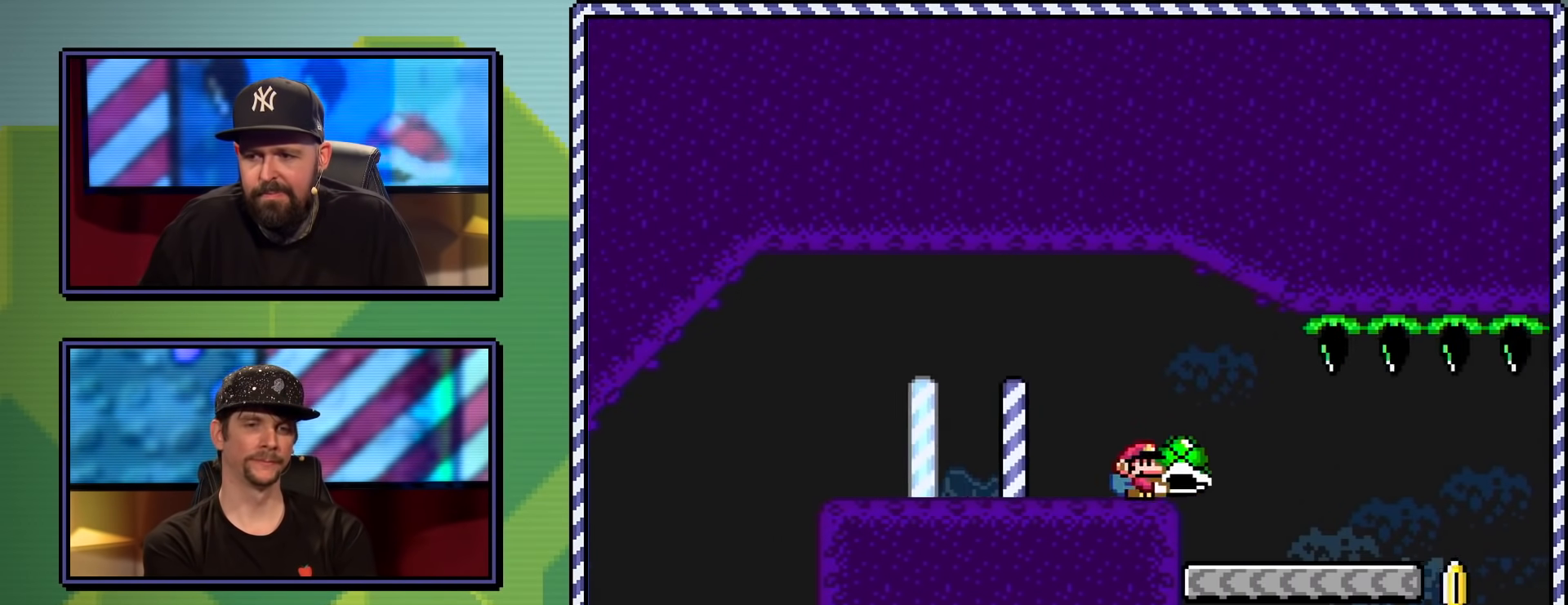
{"buttons": ["Y"], "events": [[84, "DPAD_LEFT", "down"], [84, "DPAD_RIGHT", "up"], [251, "DPAD_LEFT", "up"], [301, "DPAD_RIGHT", "down"], [367, "DPAD_RIGHT", "up"]]}
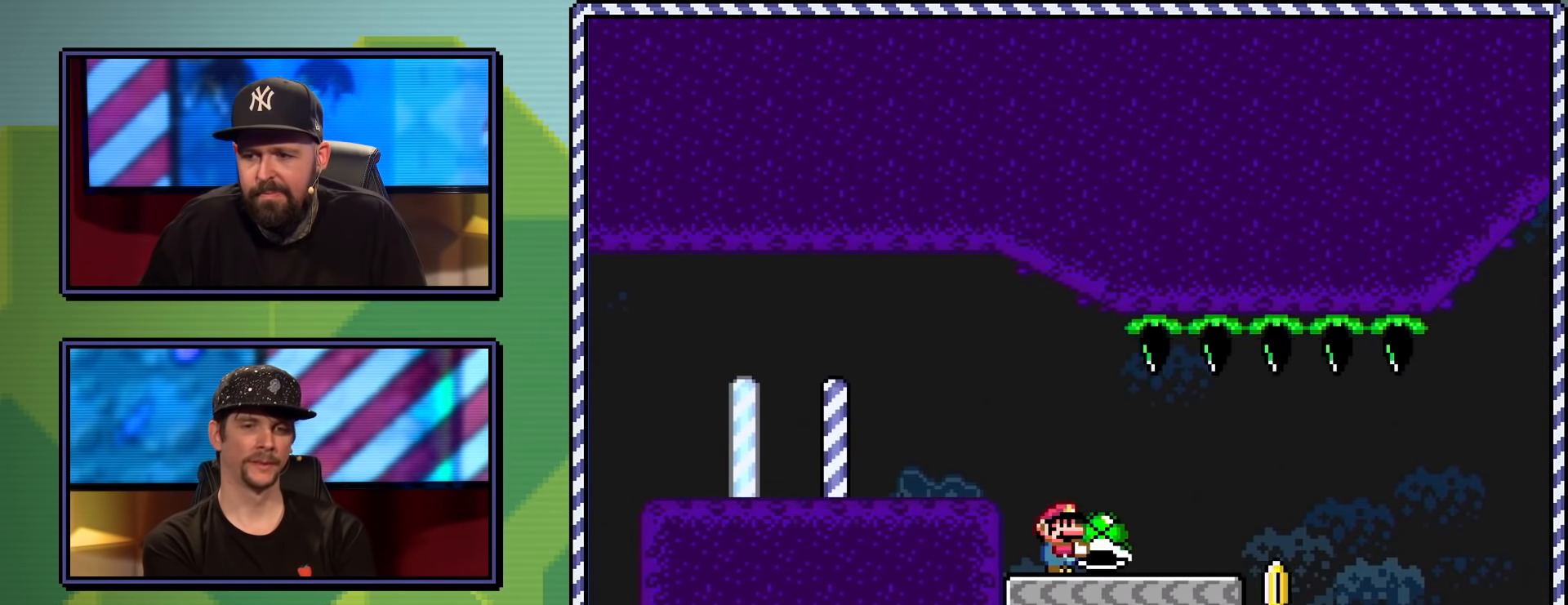
{"buttons": ["Y", "DPAD_RIGHT"], "events": [[133, "DPAD_RIGHT", "down"]]}
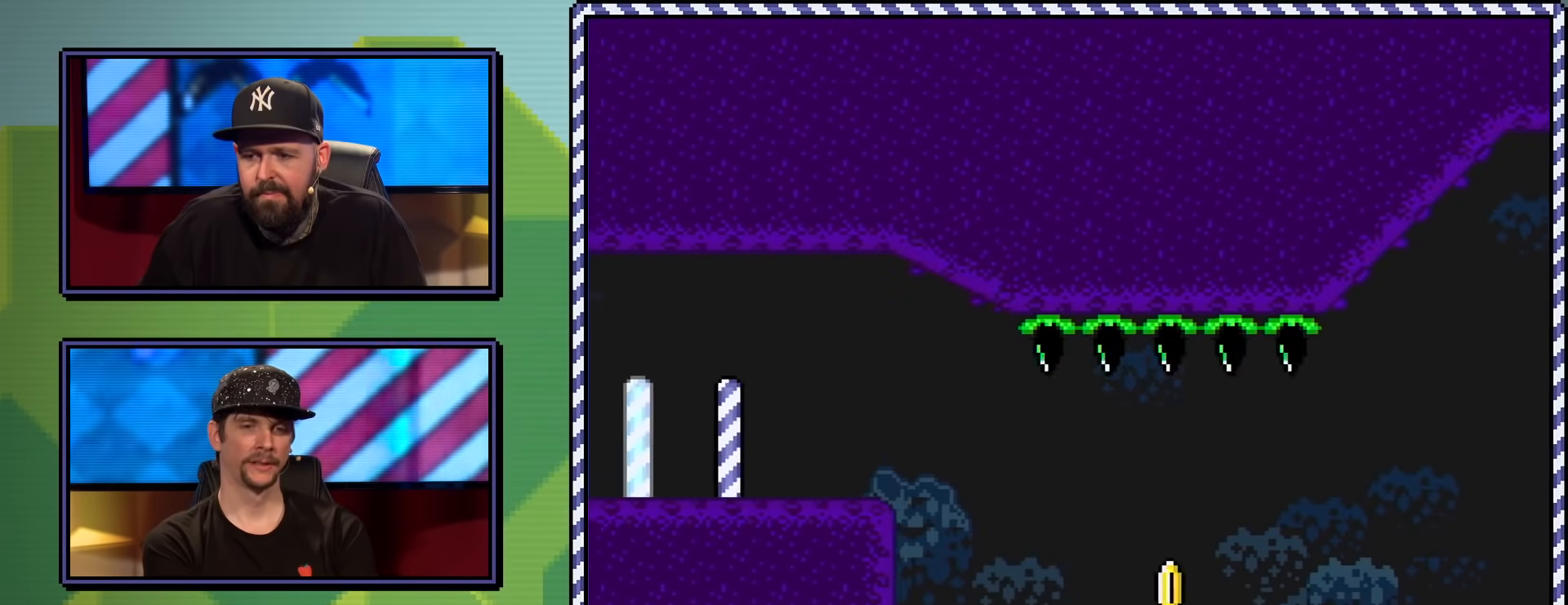
{"buttons": ["B", "Y", "DPAD_RIGHT"], "events": [[17, "B", "down"], [217, "B", "up"], [234, "Y", "up"], [284, "B", "down"], [284, "Y", "down"], [418, "B", "up"], [484, "B", "down"]]}
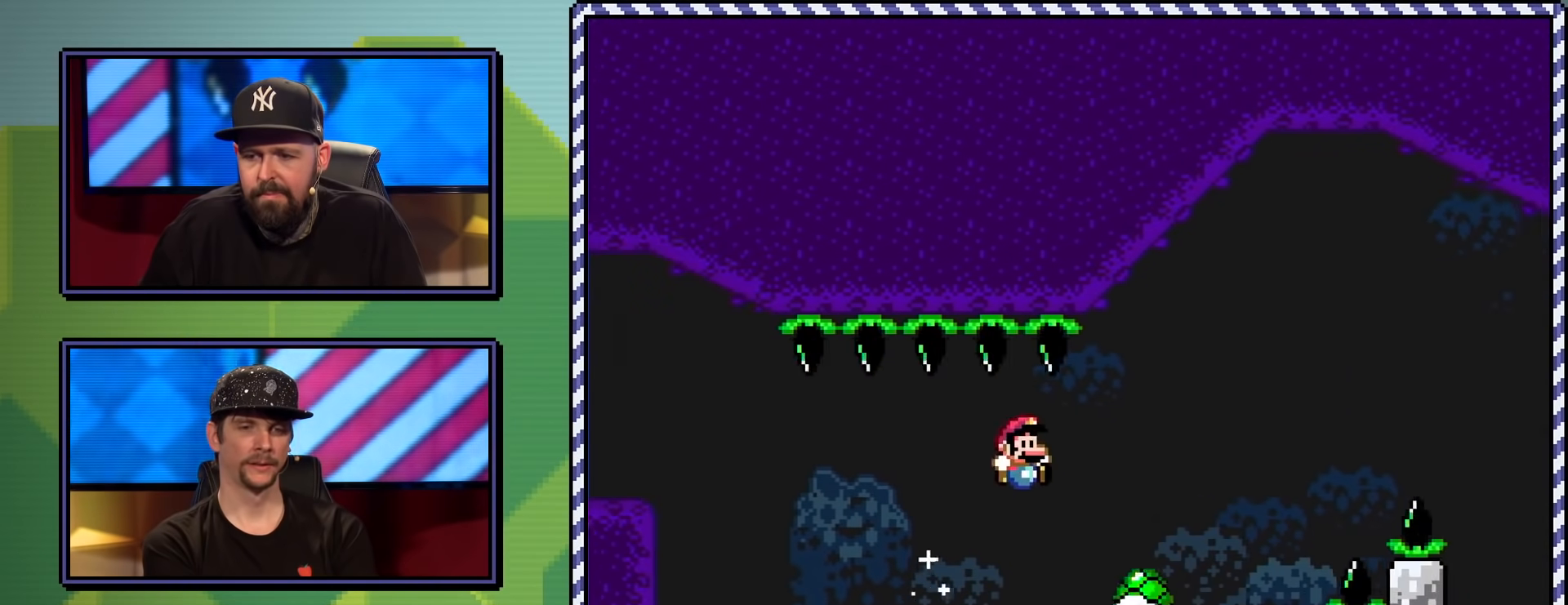
{"buttons": ["B", "Y", "DPAD_RIGHT"], "events": []}
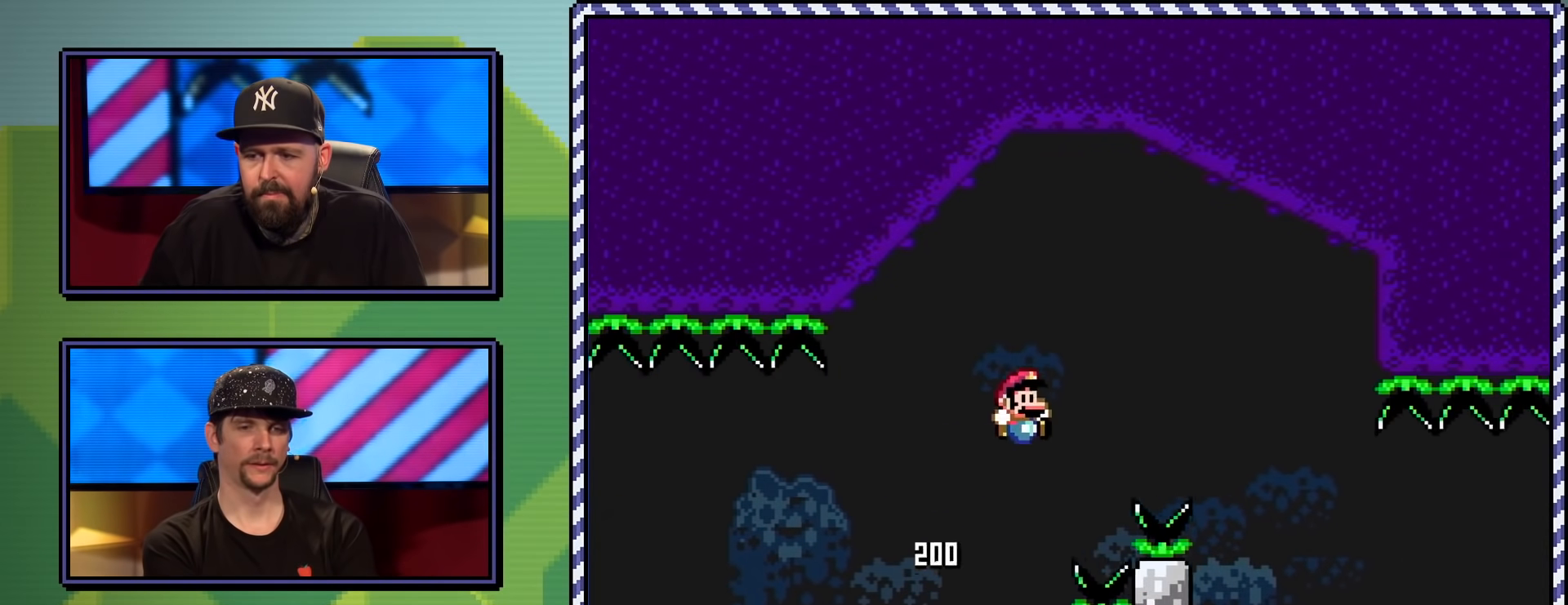
{"buttons": ["Y", "DPAD_RIGHT"], "events": [[150, "B", "up"], [350, "DPAD_RIGHT", "up"], [484, "DPAD_RIGHT", "down"]]}
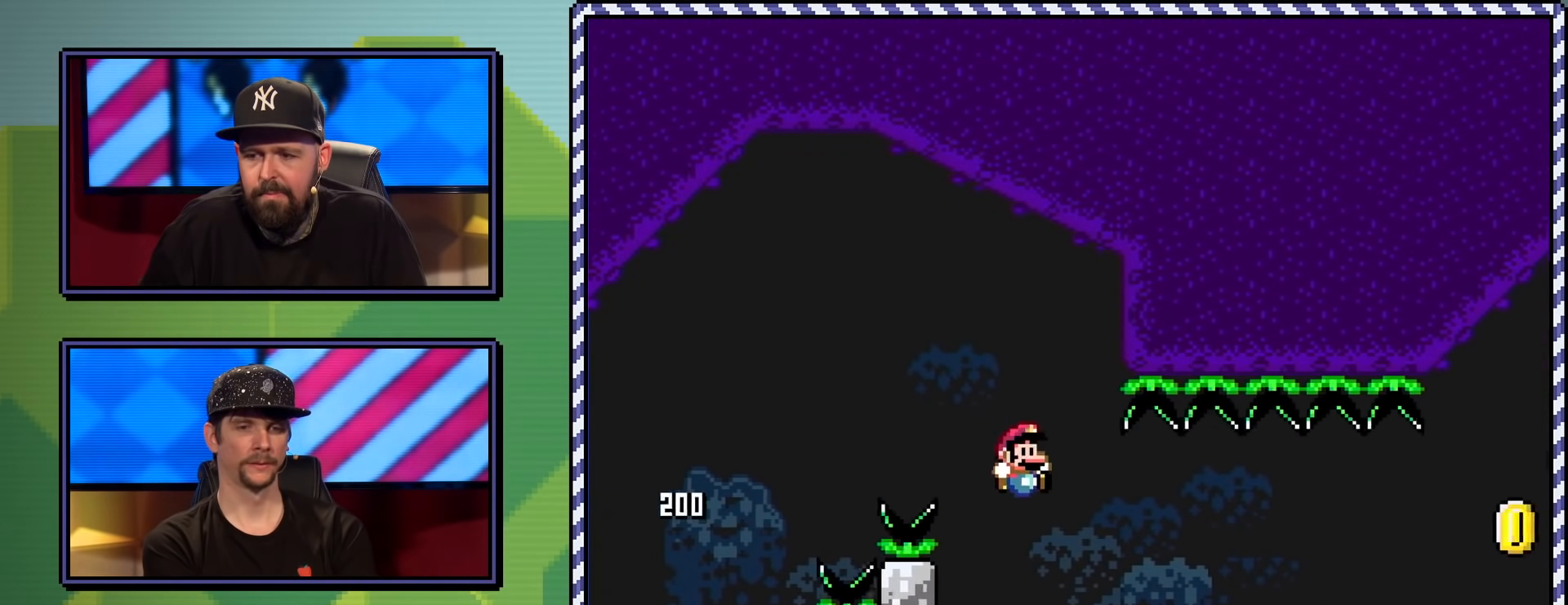
{"buttons": ["Y", "DPAD_RIGHT"], "events": []}
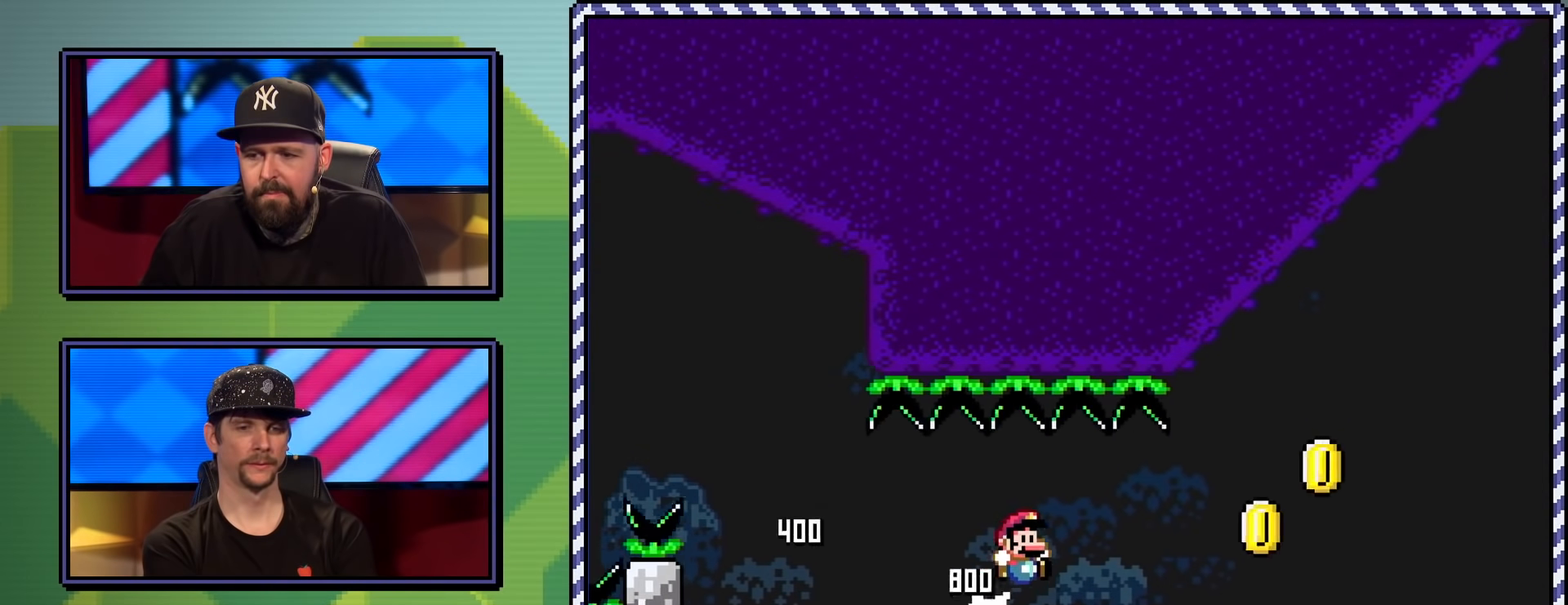
{"buttons": ["Y", "DPAD_RIGHT"], "events": [[283, "B", "down"], [484, "B", "up"]]}
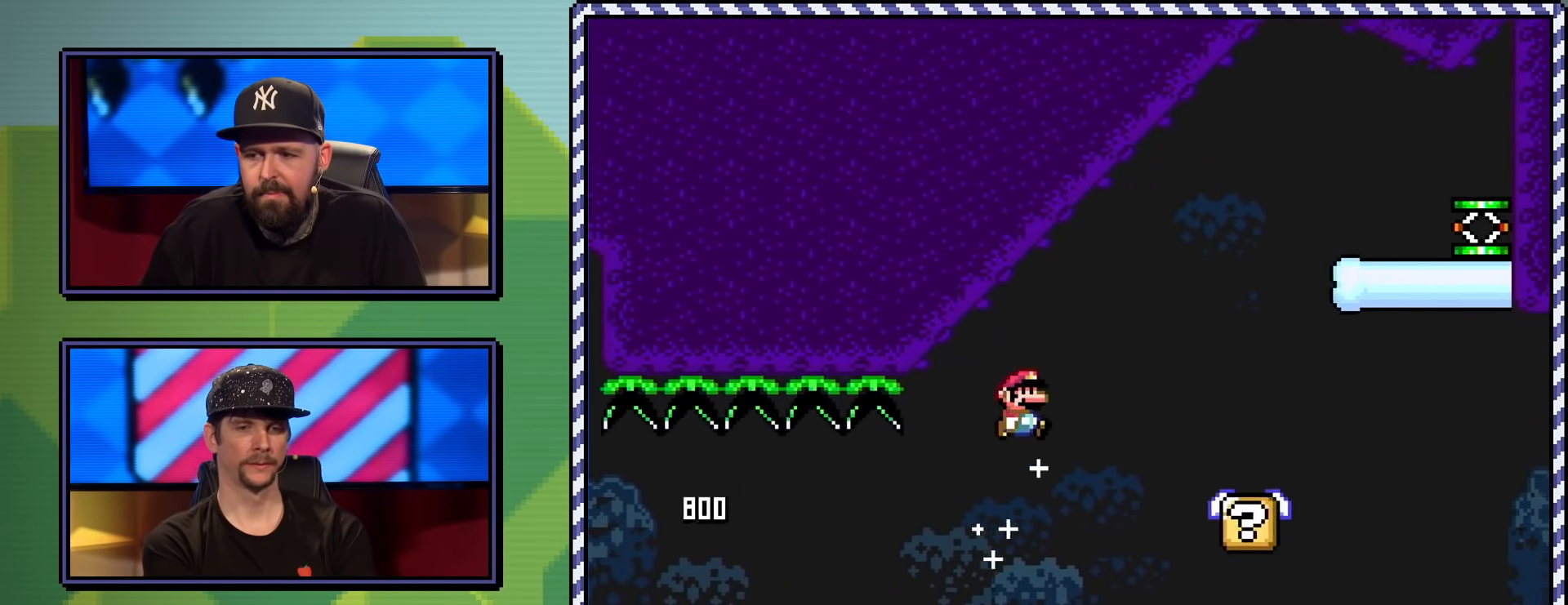
{"buttons": ["B", "Y", "DPAD_UP", "DPAD_LEFT"], "events": [[134, "DPAD_RIGHT", "up"], [134, "DPAD_UP", "down"], [167, "DPAD_LEFT", "down"], [234, "DPAD_LEFT", "up"], [234, "DPAD_RIGHT", "down"], [267, "DPAD_UP", "up"], [451, "B", "down"], [451, "DPAD_RIGHT", "up"], [451, "DPAD_UP", "down"], [467, "DPAD_LEFT", "down"]]}
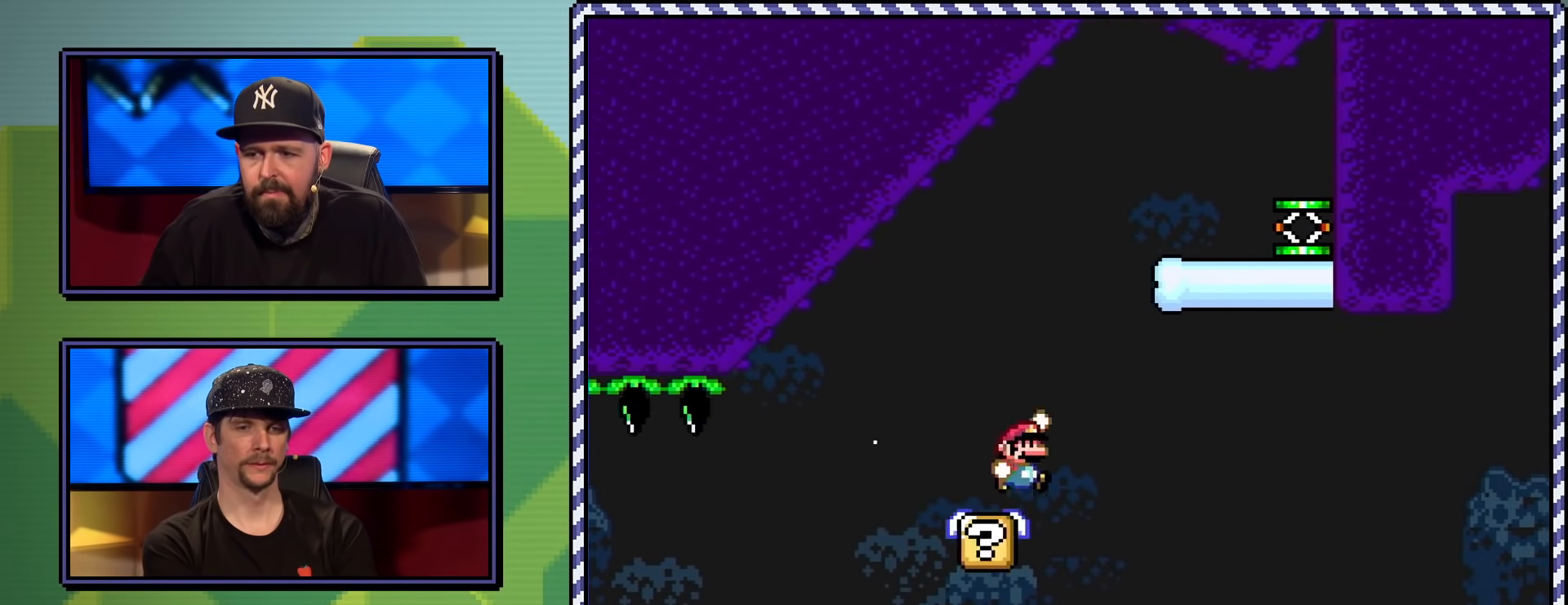
{"buttons": ["Y", "DPAD_RIGHT"], "events": [[66, "DPAD_LEFT", "up"], [83, "DPAD_RIGHT", "down"], [83, "DPAD_UP", "up"], [367, "B", "up"]]}
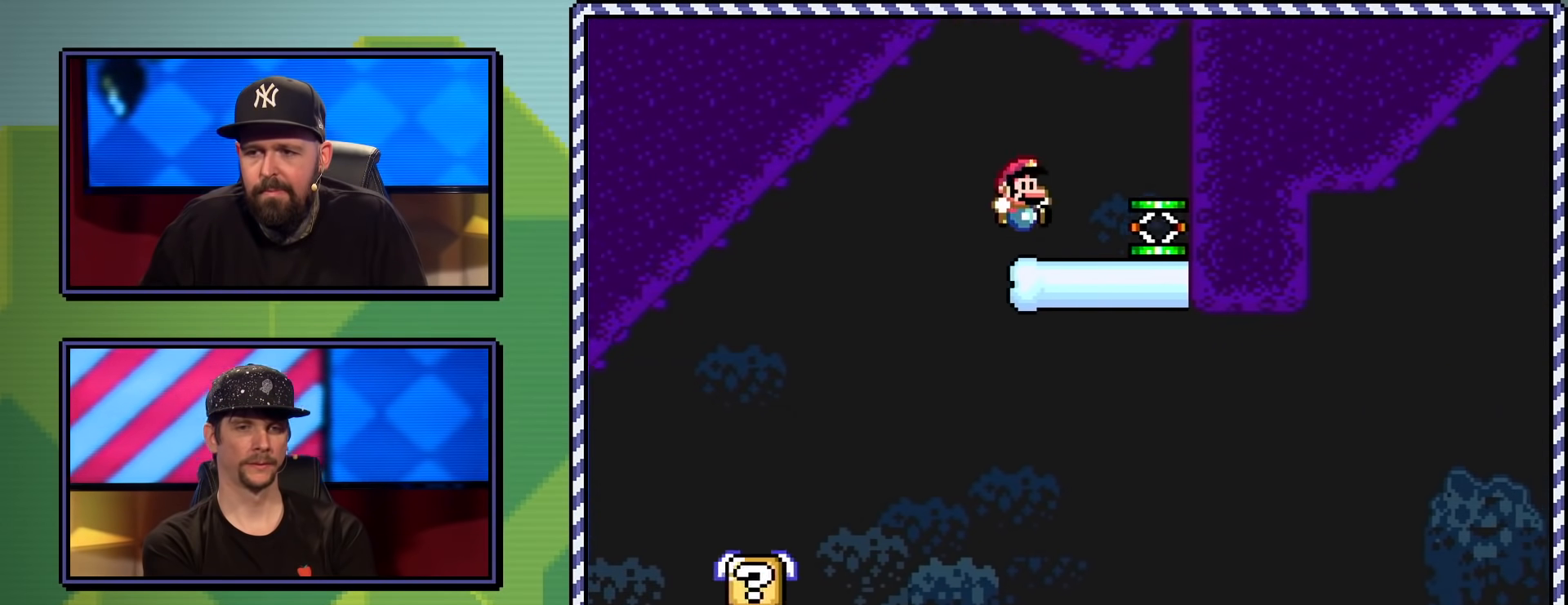
{"buttons": ["Y", "DPAD_LEFT"], "events": [[167, "DPAD_RIGHT", "up"], [251, "DPAD_LEFT", "down"]]}
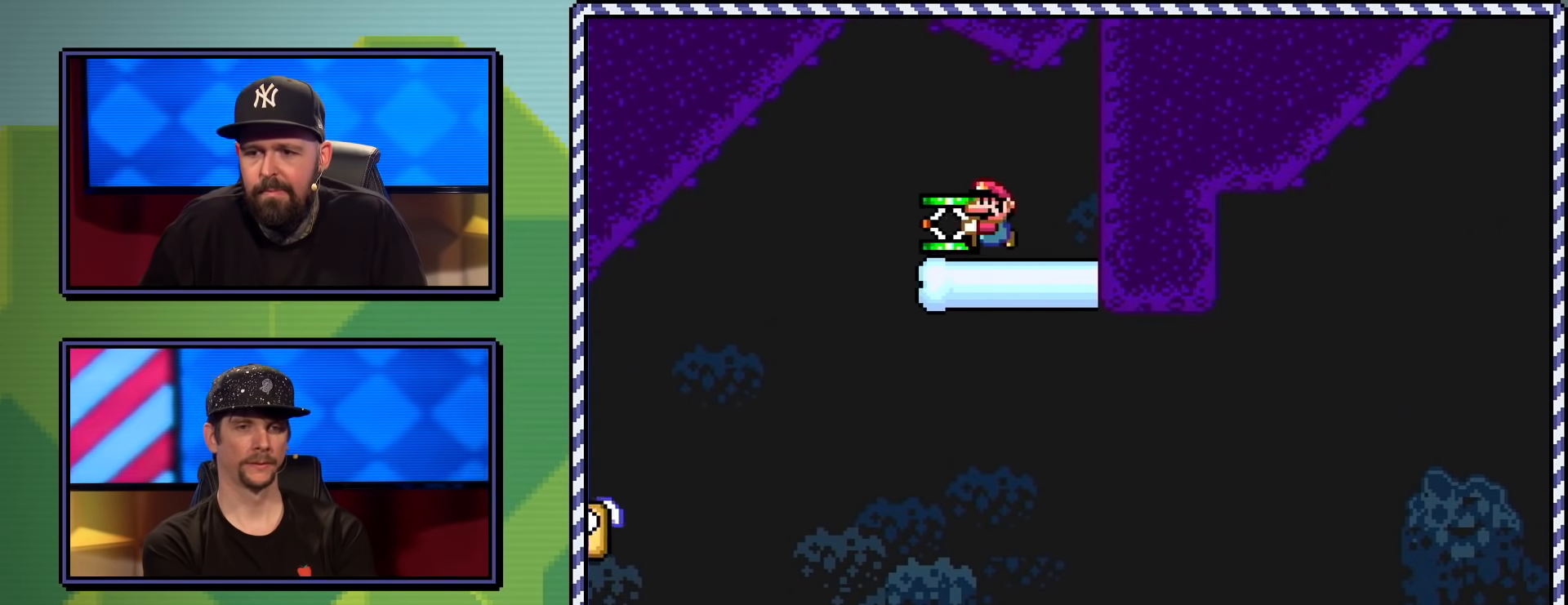
{"buttons": ["Y"], "events": [[217, "DPAD_LEFT", "up"], [250, "DPAD_RIGHT", "down"], [434, "DPAD_RIGHT", "up"]]}
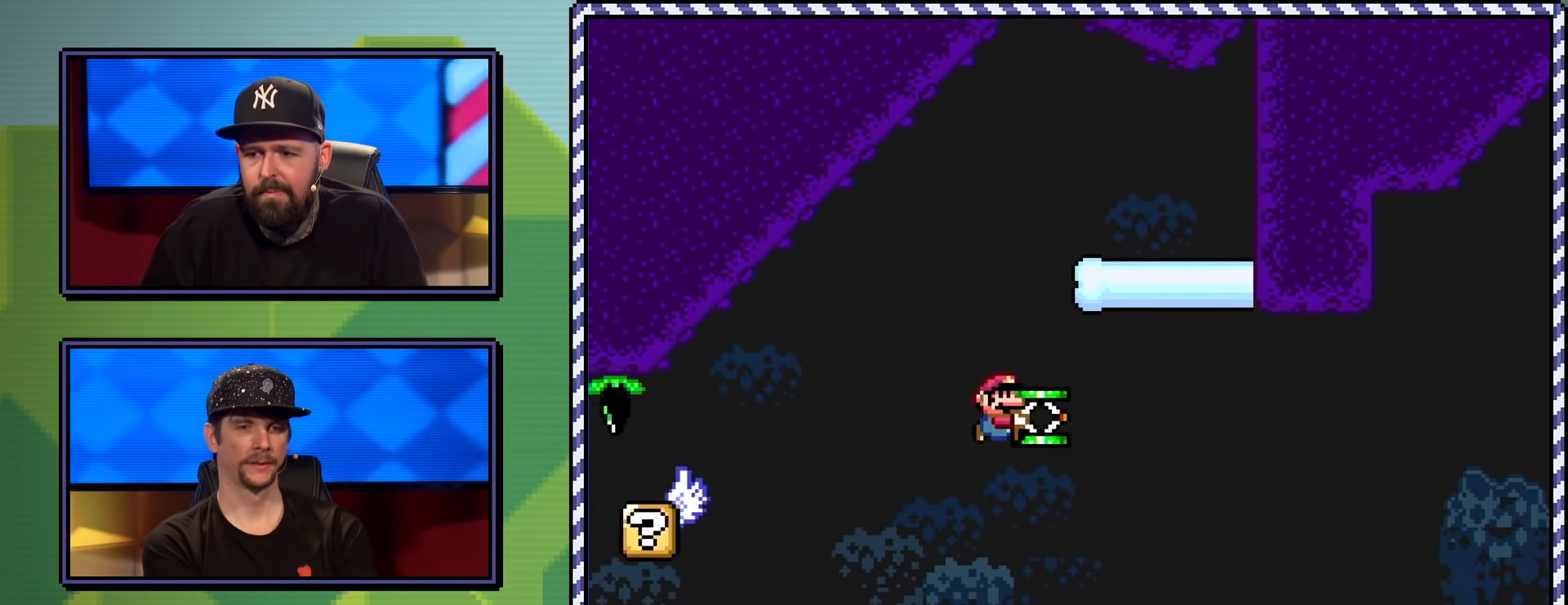
{"buttons": ["B", "Y", "DPAD_RIGHT"], "events": [[50, "B", "down"], [250, "DPAD_RIGHT", "down"], [384, "B", "up"], [467, "B", "down"]]}
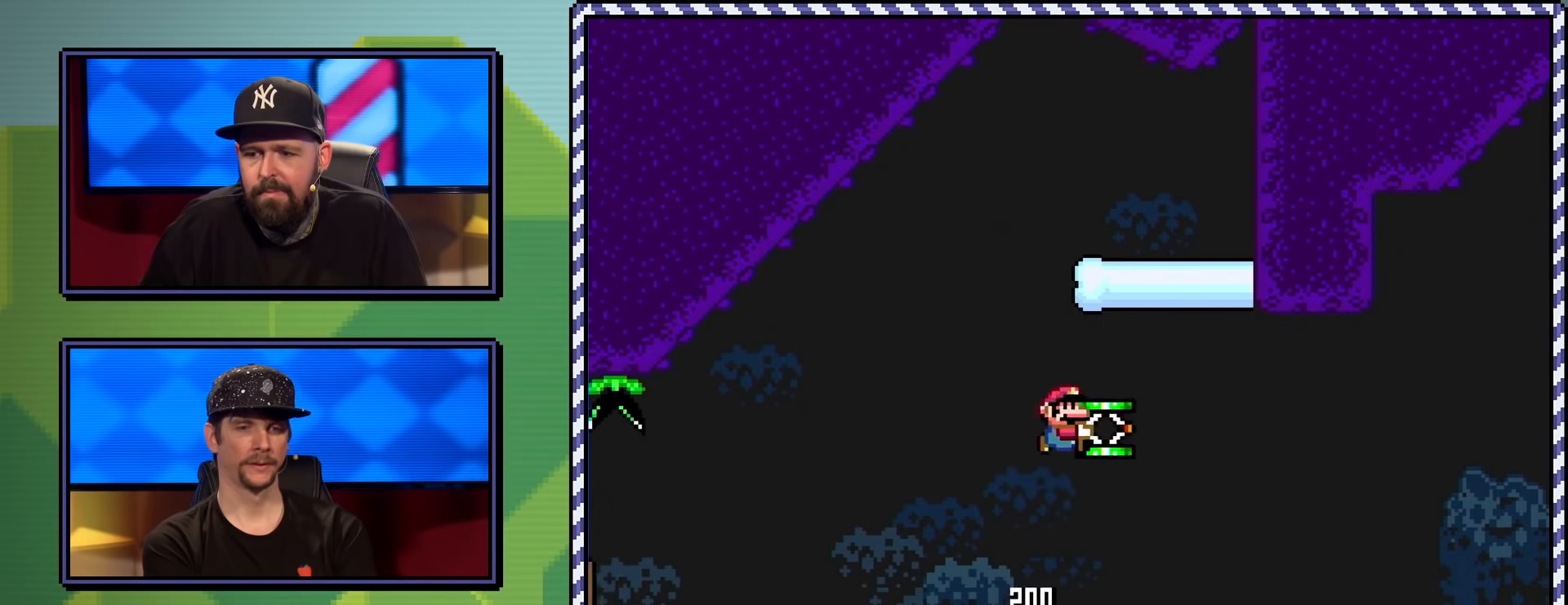
{"buttons": ["B", "Y", "DPAD_RIGHT"], "events": [[83, "B", "up"], [150, "B", "down"], [350, "DPAD_UP", "down"], [383, "DPAD_LEFT", "down"], [383, "DPAD_RIGHT", "up"], [484, "DPAD_LEFT", "up"], [484, "DPAD_RIGHT", "down"], [484, "DPAD_UP", "up"]]}
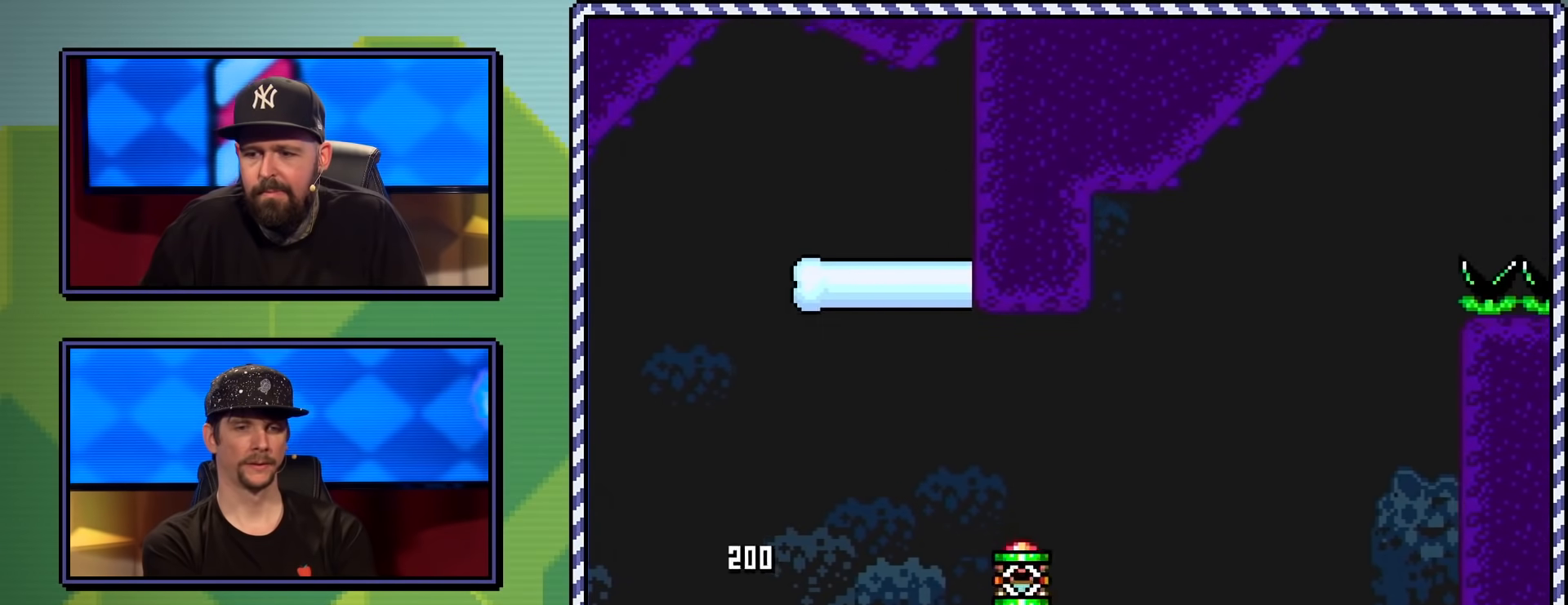
{"buttons": ["Y", "DPAD_RIGHT"], "events": [[251, "Y", "up"], [317, "Y", "down"], [484, "B", "up"]]}
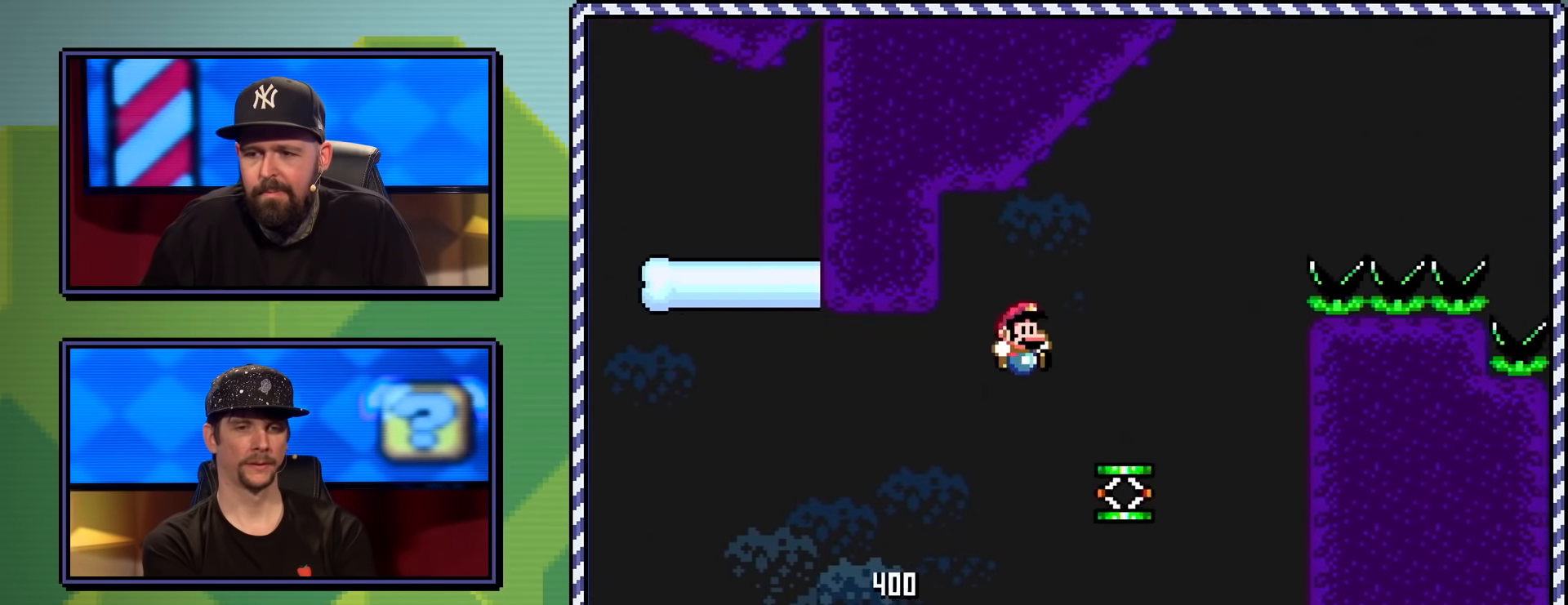
{"buttons": ["Y"], "events": [[167, "DPAD_RIGHT", "up"], [217, "DPAD_LEFT", "down"], [283, "DPAD_UP", "down"], [350, "DPAD_UP", "up"], [367, "DPAD_LEFT", "up"]]}
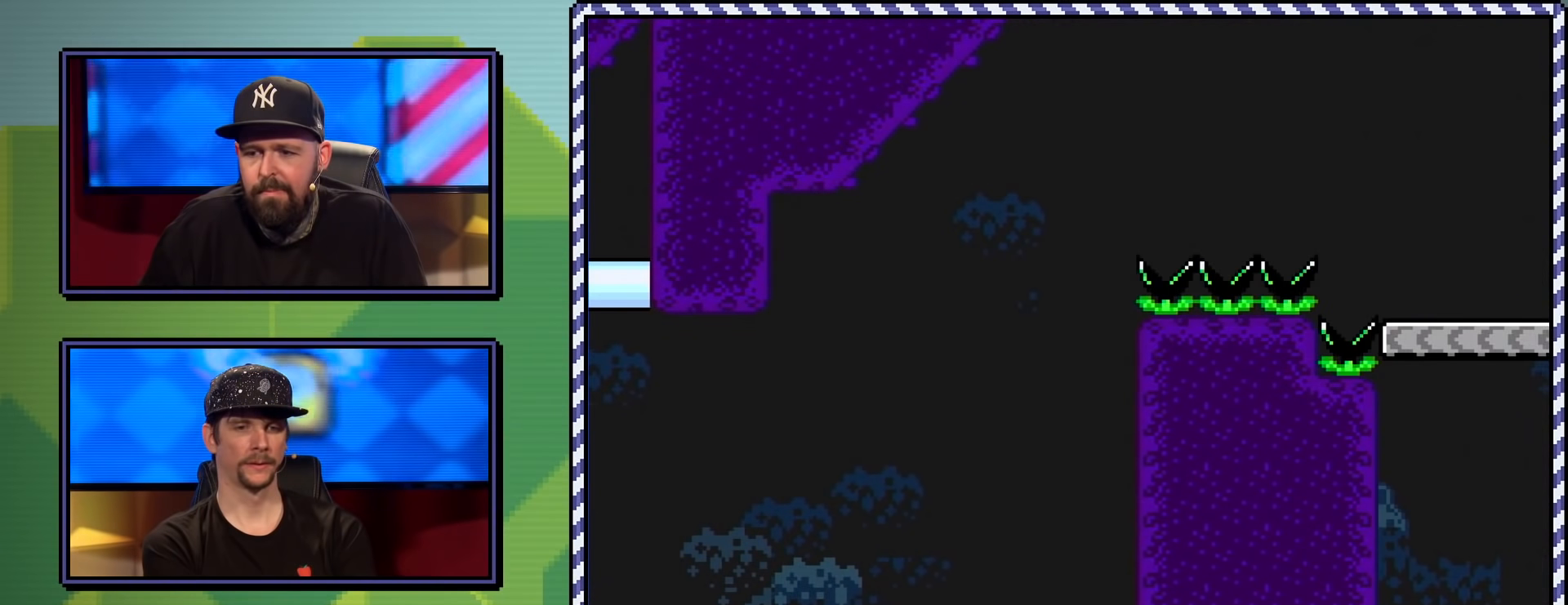
{"buttons": ["Y"], "events": [[34, "B", "down"], [484, "B", "up"]]}
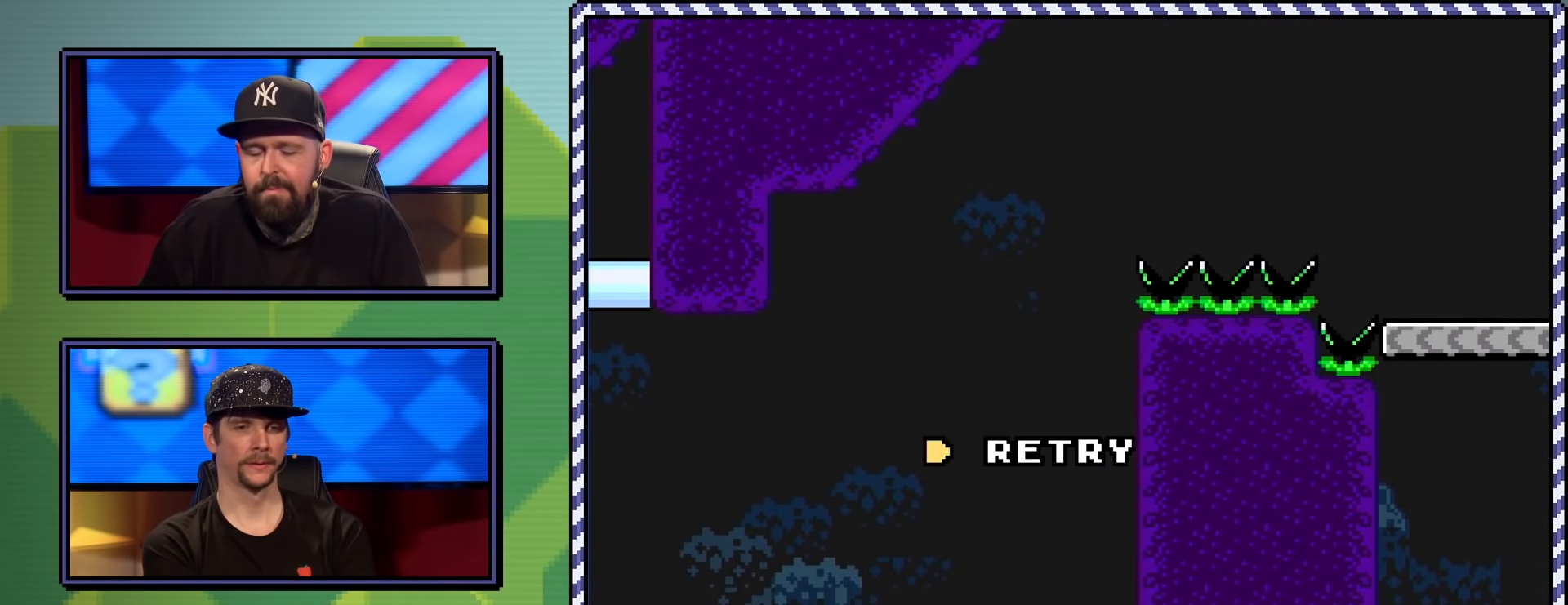
{"buttons": [], "events": [[33, "Y", "up"], [117, "B", "down"], [233, "B", "up"], [367, "B", "down"], [467, "B", "up"]]}
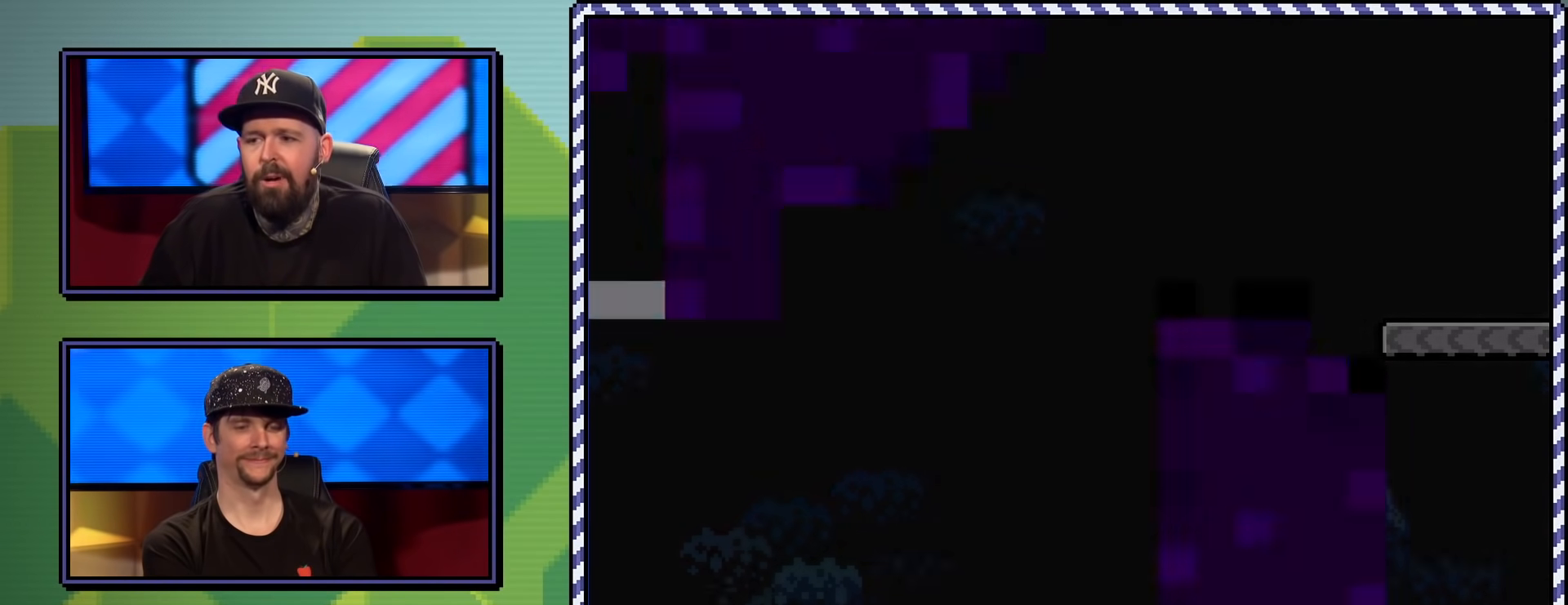
{"buttons": ["B"], "events": [[234, "B", "down"], [351, "B", "up"], [467, "B", "down"]]}
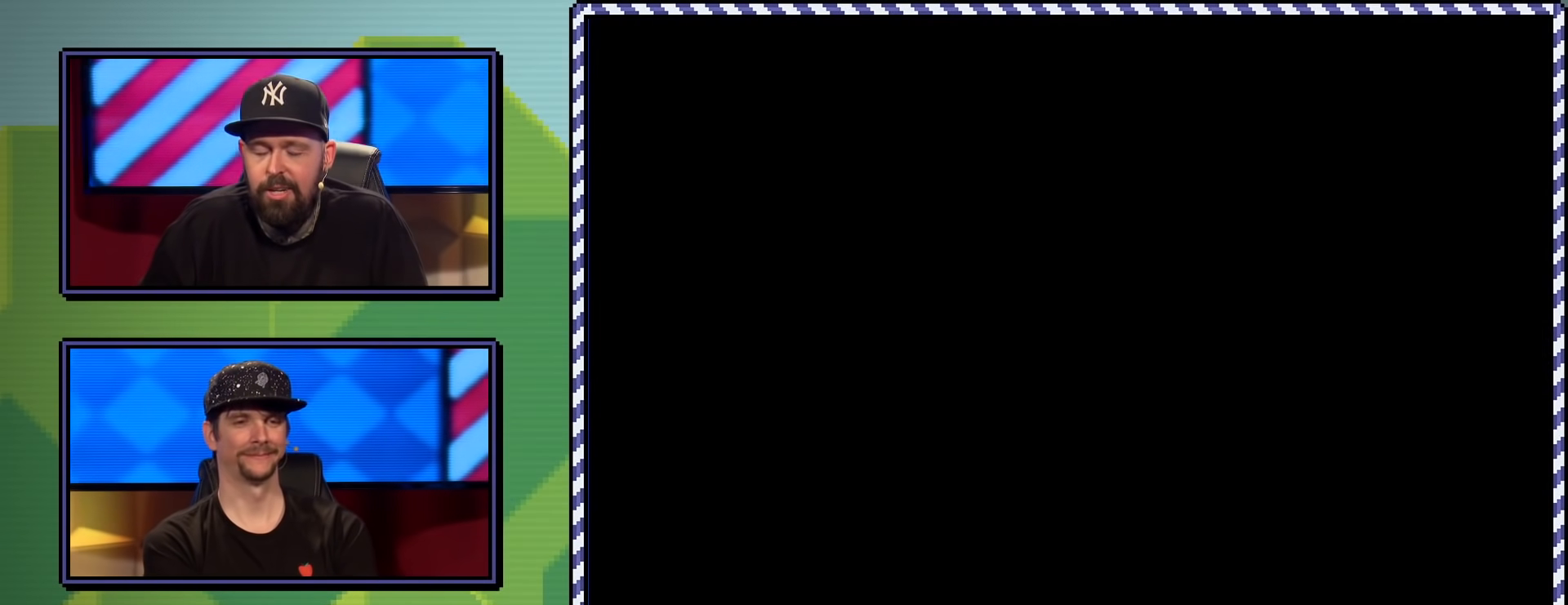
{"buttons": ["Y", "DPAD_RIGHT"], "events": [[100, "B", "up"], [200, "B", "down"], [350, "B", "up"], [450, "Y", "down"], [500, "DPAD_RIGHT", "down"]]}
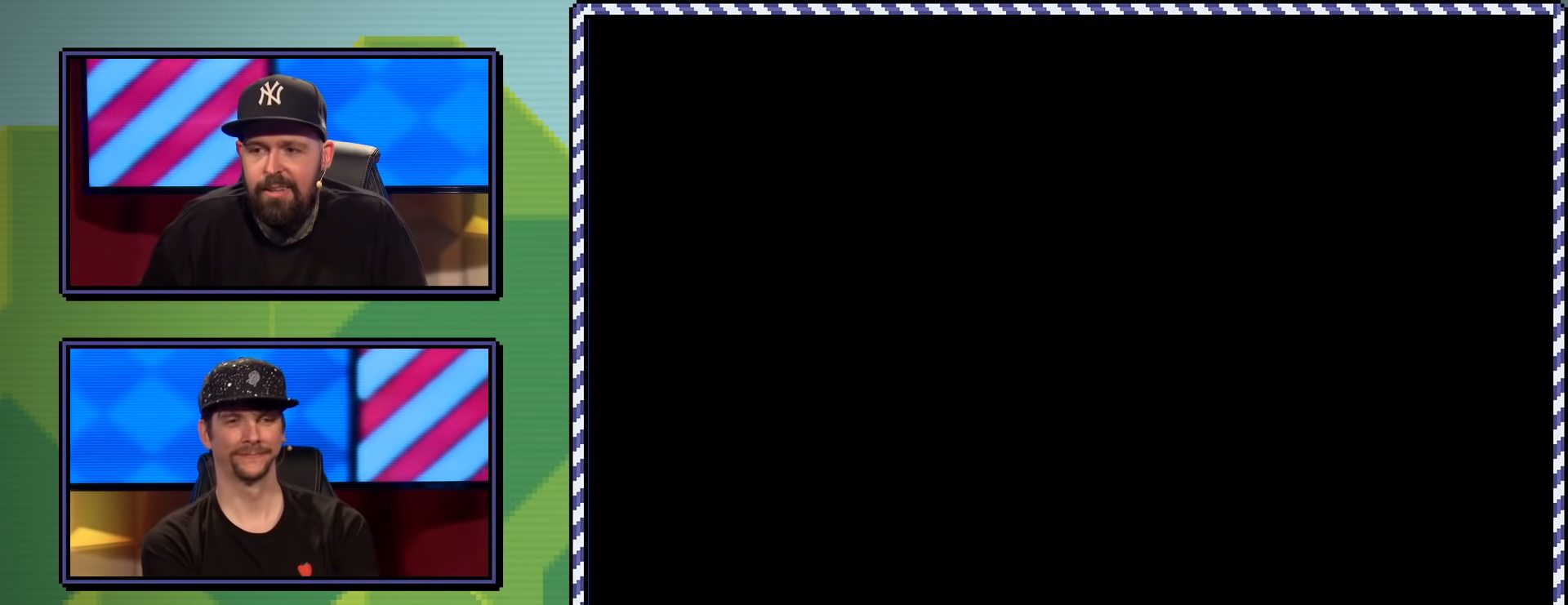
{"buttons": ["Y", "DPAD_RIGHT"], "events": []}
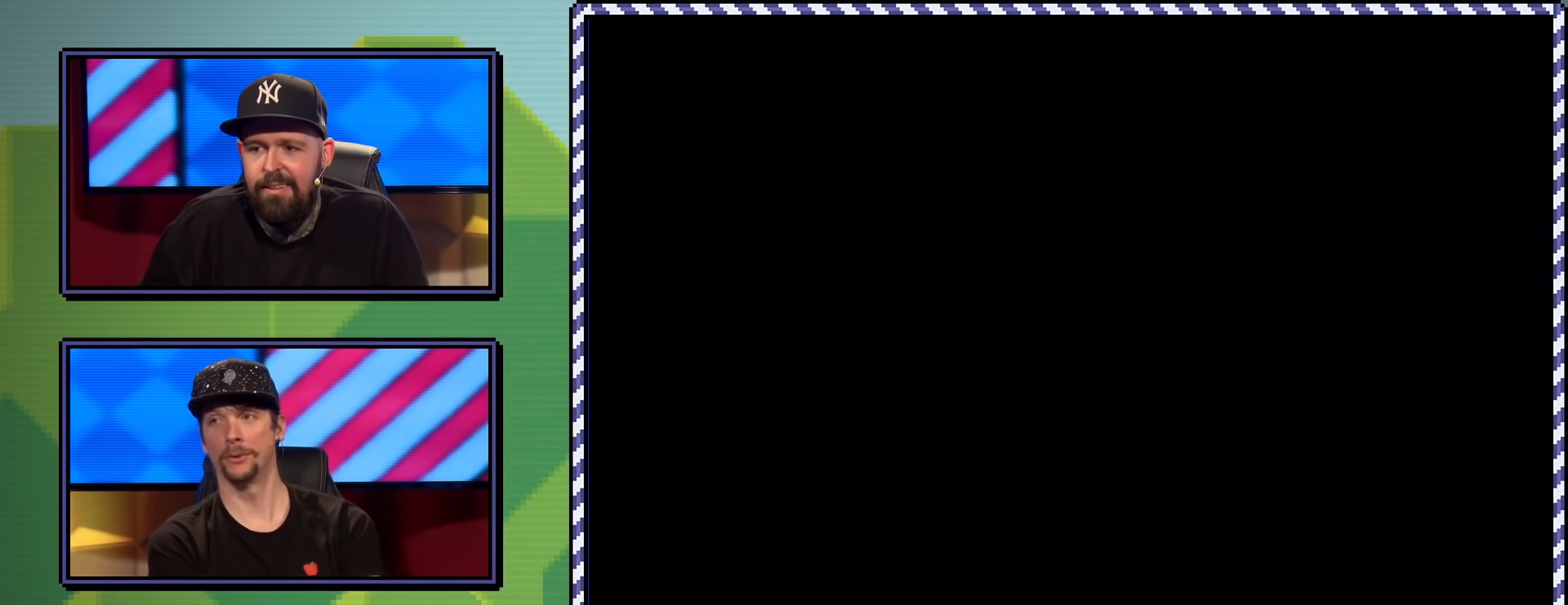
{"buttons": ["Y", "DPAD_RIGHT"], "events": []}
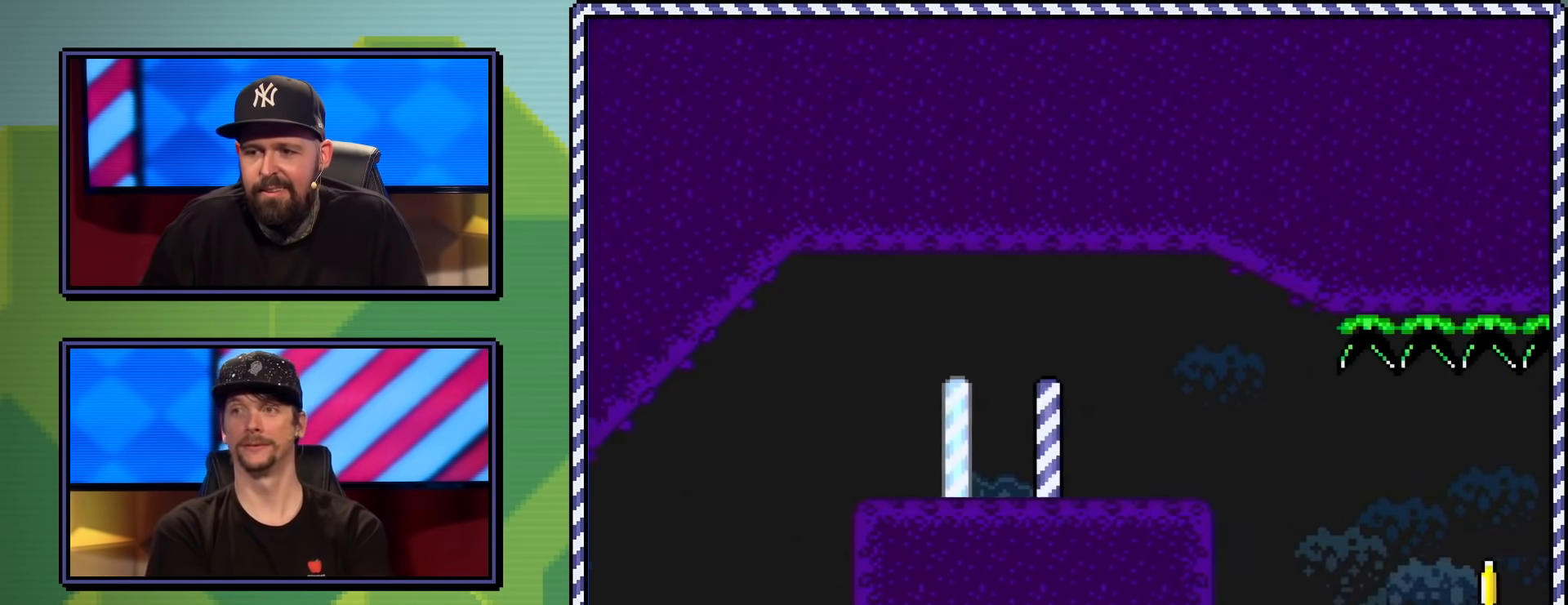
{"buttons": ["Y", "DPAD_RIGHT"], "events": []}
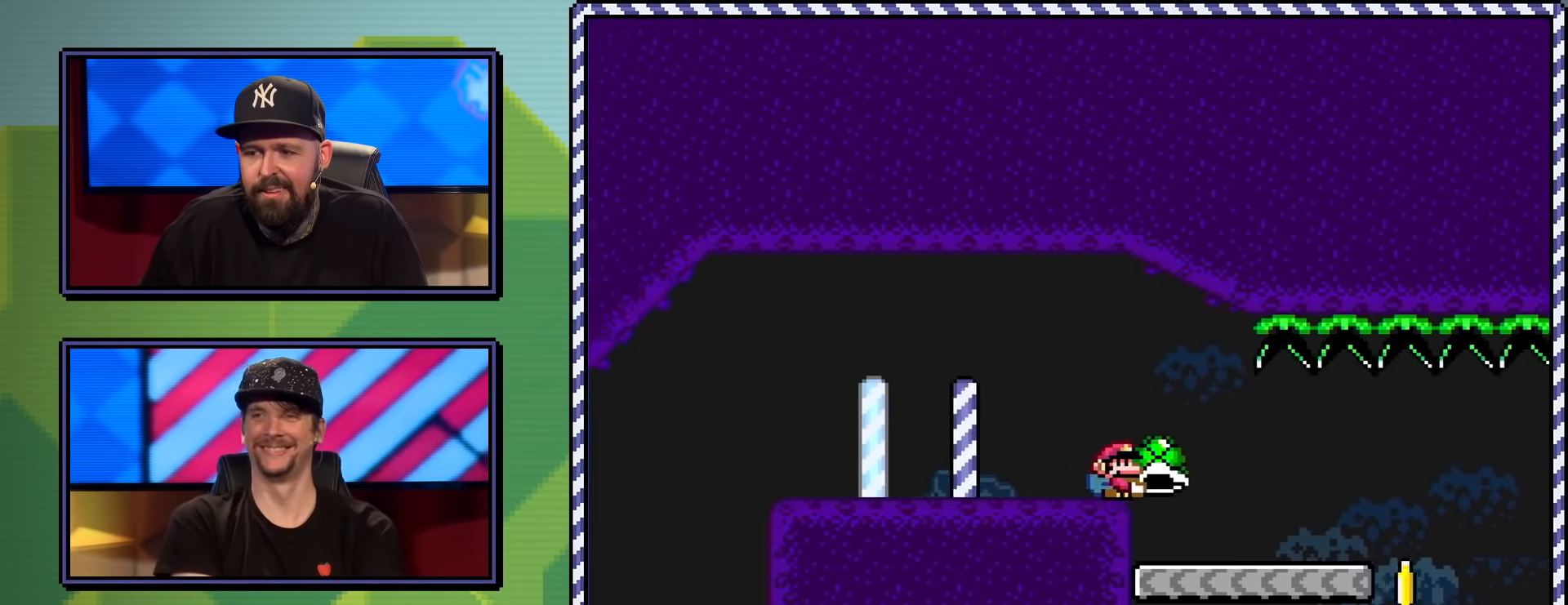
{"buttons": ["Y"], "events": [[117, "DPAD_LEFT", "down"], [117, "DPAD_RIGHT", "up"], [300, "DPAD_LEFT", "up"]]}
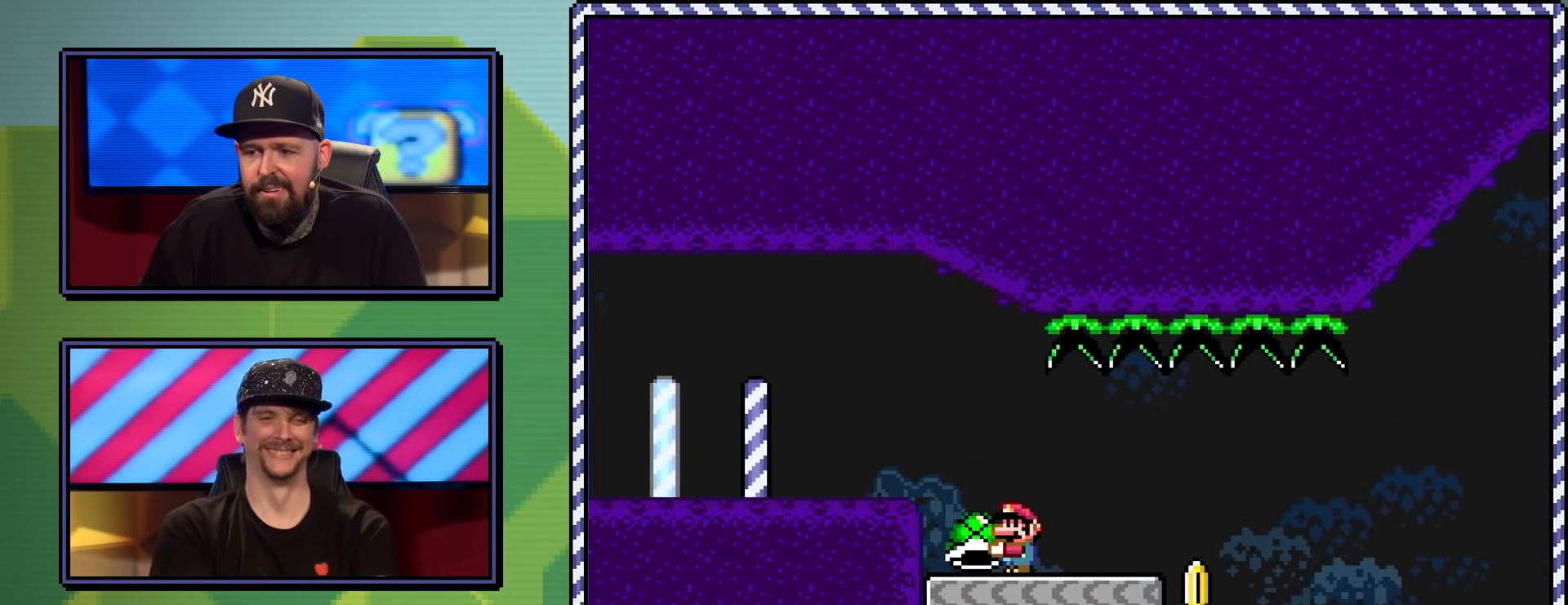
{"buttons": ["B", "Y", "DPAD_RIGHT"], "events": [[100, "DPAD_RIGHT", "down"], [451, "B", "down"]]}
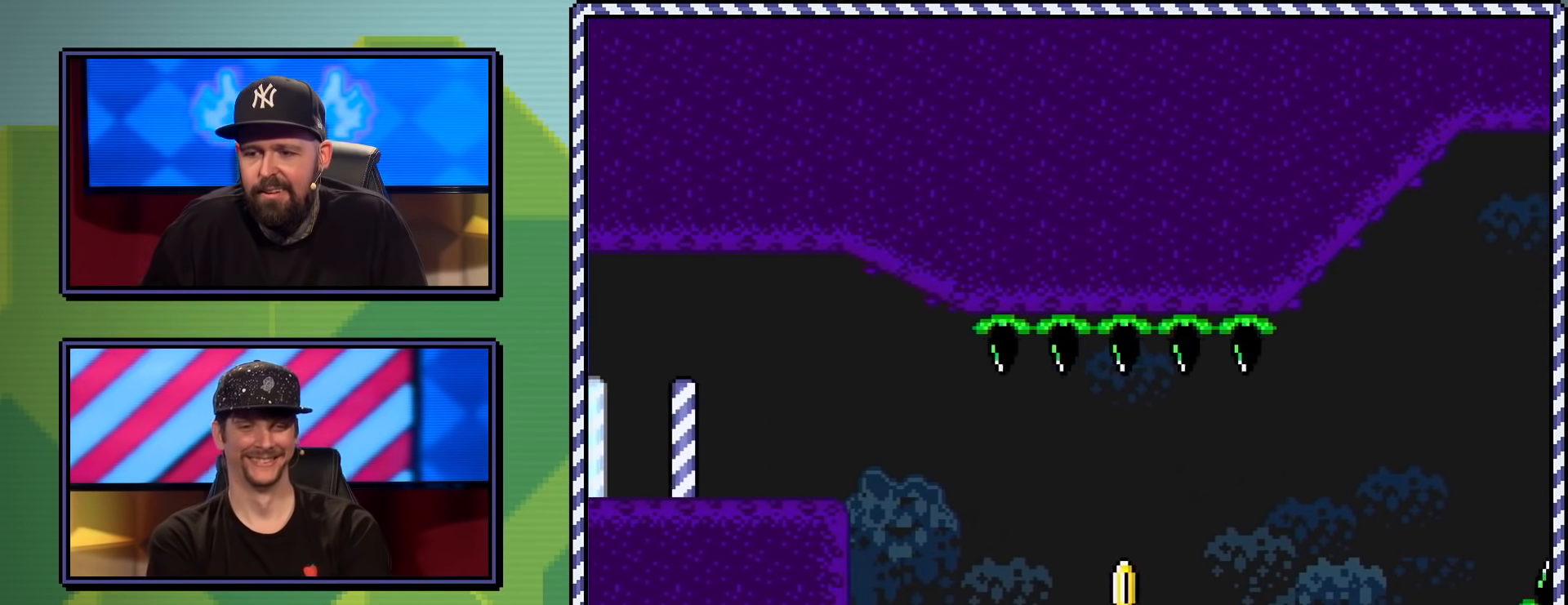
{"buttons": ["B", "Y", "DPAD_RIGHT"], "events": [[167, "Y", "up"], [183, "B", "up"], [267, "B", "down"], [267, "Y", "down"], [317, "B", "up"], [450, "B", "down"]]}
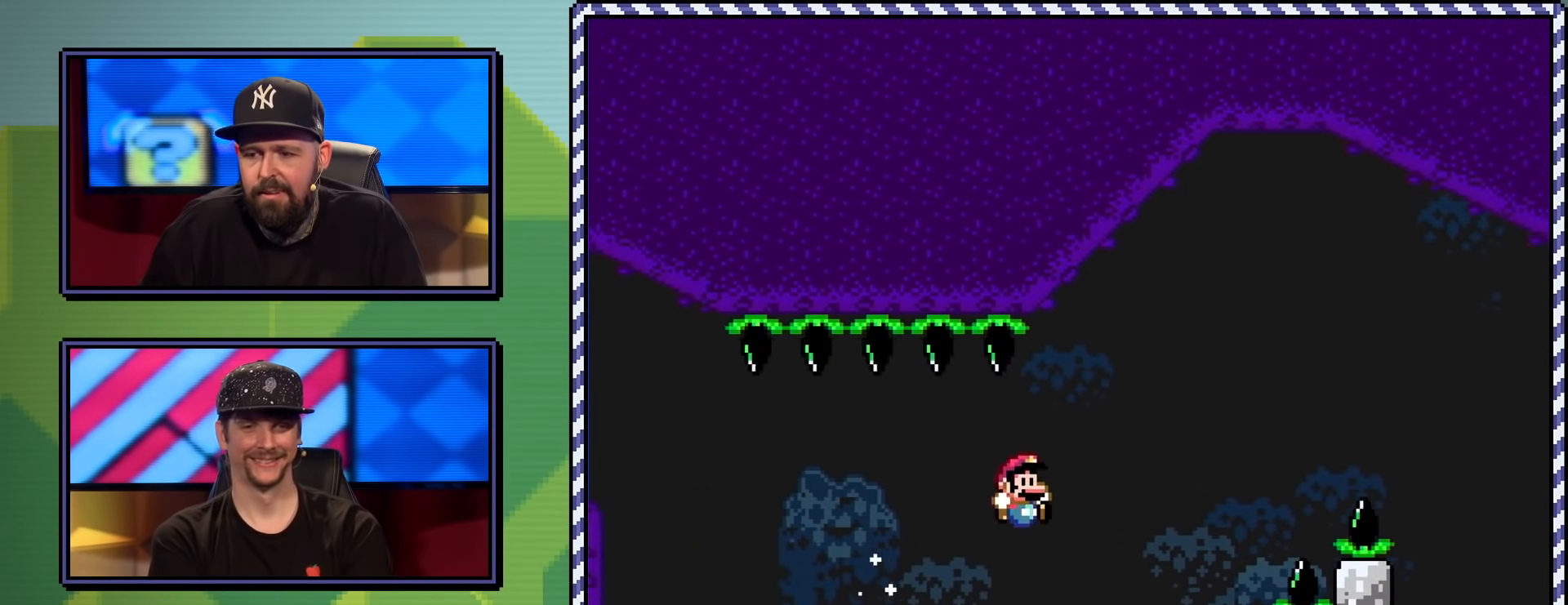
{"buttons": ["B", "Y", "DPAD_RIGHT"], "events": []}